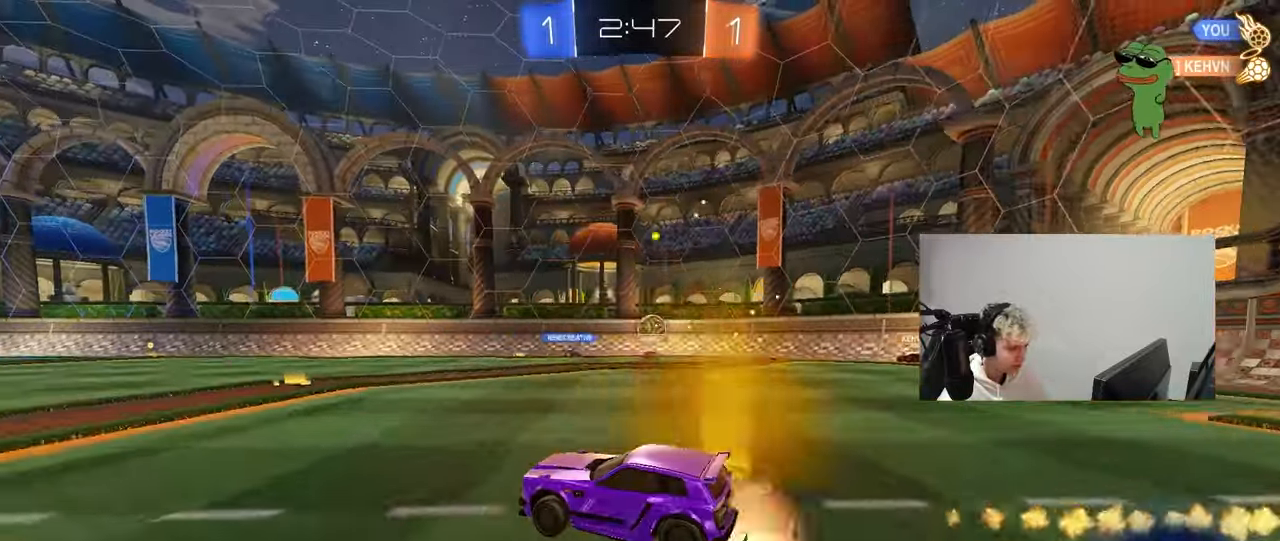
Gameplay with keyboard and mouse; each line is a JSON object with the keys and mouse buttons held at the frame after it. "events" lists presses ("down") and releases ("up") of "1", "2", "3", "4", "5", "a", "alt", "c", "caps_lock", "ctrl", "d", "e", "f", "g", "q", "r", "s", "shift", "space", "t", "tab", "v", "w", "x", "z", "mouse_left", "mouse_wheel" and "mouse_right" between this image and that frame as [ms after this image, input, new state], when the widget could be followed in between. "mouse_left", "mouse_wheel", "mouse_right" = the "left", "wheel", "right" buttons of the "mouse" list. No other keys are recorded. "wheel" means that the mouse wheel is clicked or scrolled. "mouse_move" is the direction in which the mouse moves at that frame (one of eight, or "still"), when it could be read.
{"keys": ["d", "shift"], "mouse": [], "mouse_move": "still", "events": [[50, "shift", "down"], [150, "s", "down"], [150, "w", "up"], [333, "mouse_right", "up"], [483, "mouse_left", "up"], [483, "s", "up"]]}
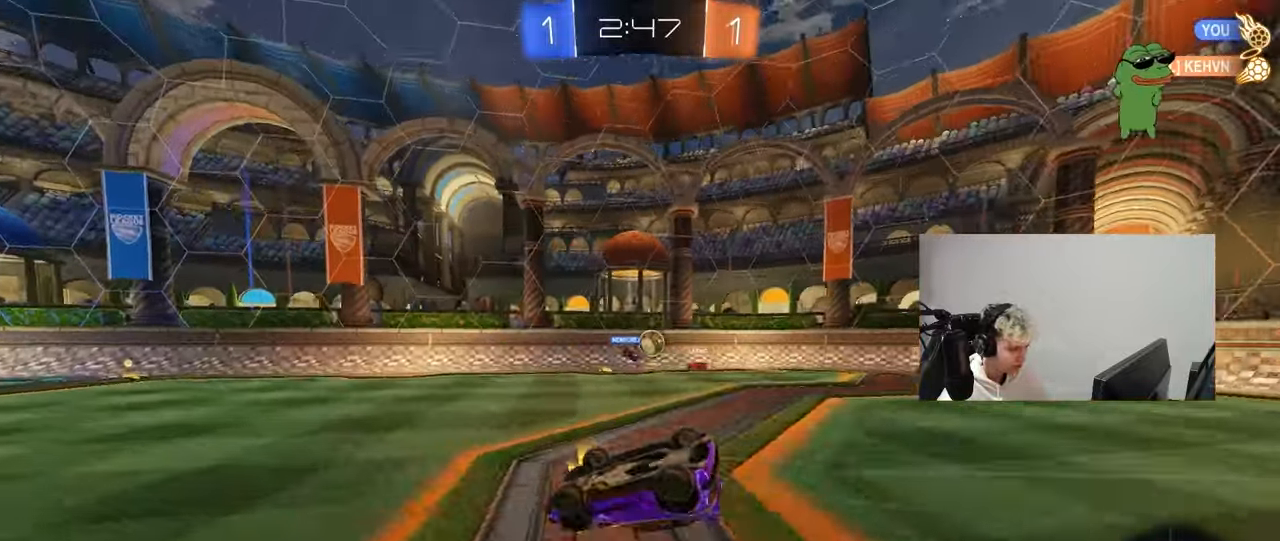
{"keys": [], "mouse": [], "mouse_move": "still", "events": [[117, "s", "down"], [350, "shift", "up"], [400, "d", "up"], [400, "s", "up"]]}
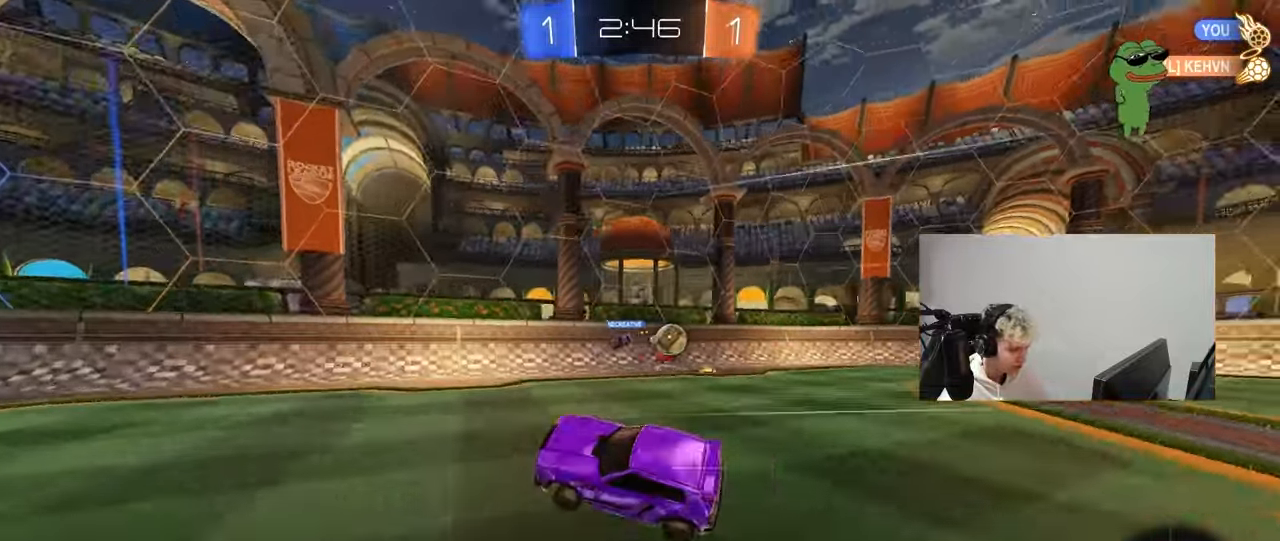
{"keys": ["a", "shift", "w"], "mouse": ["left"], "mouse_move": "still", "events": [[183, "w", "down"], [233, "d", "down"], [317, "mouse_left", "down"], [367, "d", "up"], [500, "a", "down"], [500, "shift", "down"]]}
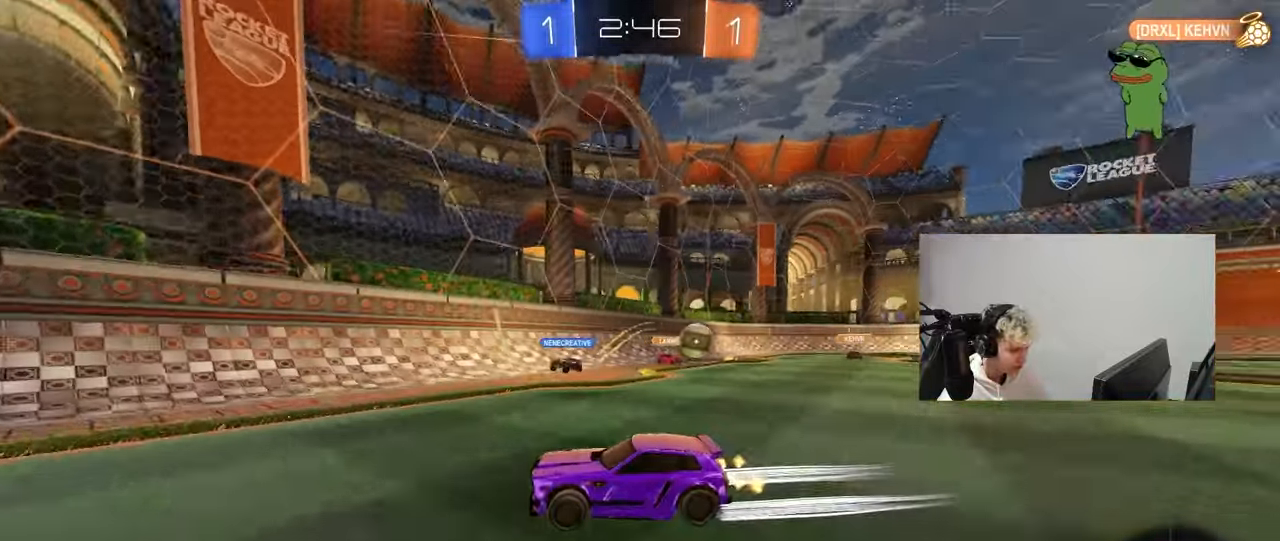
{"keys": ["a", "w"], "mouse": ["left"], "mouse_move": "still", "events": [[150, "shift", "up"], [333, "shift", "down"], [433, "shift", "up"]]}
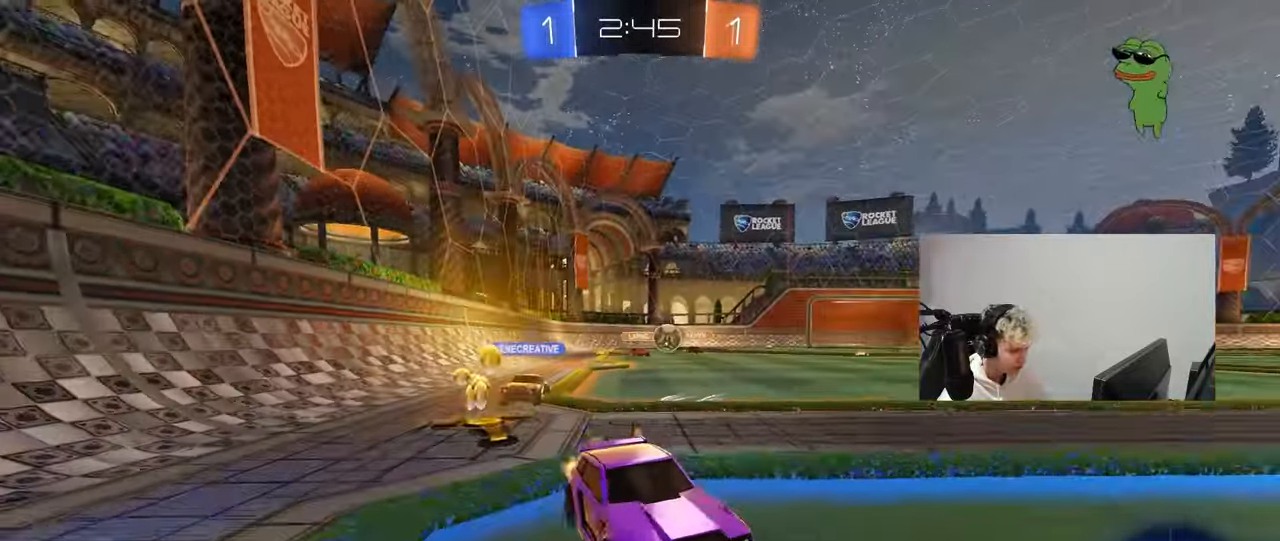
{"keys": ["a", "shift", "w"], "mouse": [], "mouse_move": "still", "events": [[117, "a", "up"], [117, "d", "down"], [117, "mouse_left", "up"], [300, "mouse_left", "down"], [350, "a", "down"], [350, "d", "up"], [450, "mouse_left", "up"], [450, "shift", "down"]]}
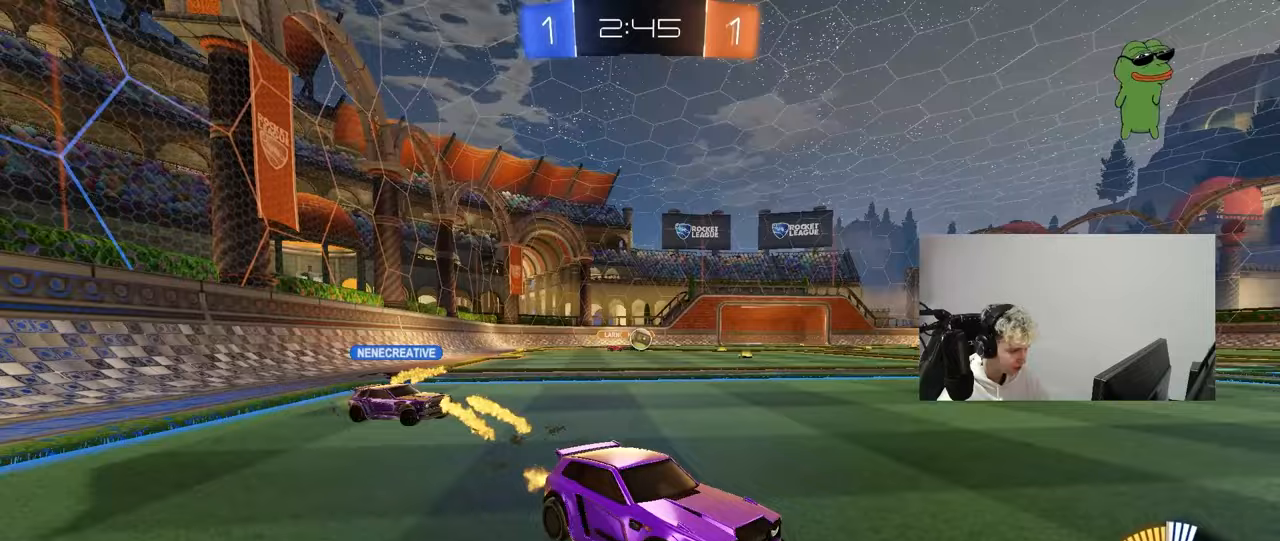
{"keys": ["s"], "mouse": [], "mouse_move": "still", "events": [[33, "shift", "up"], [317, "a", "up"], [317, "w", "up"], [467, "s", "down"]]}
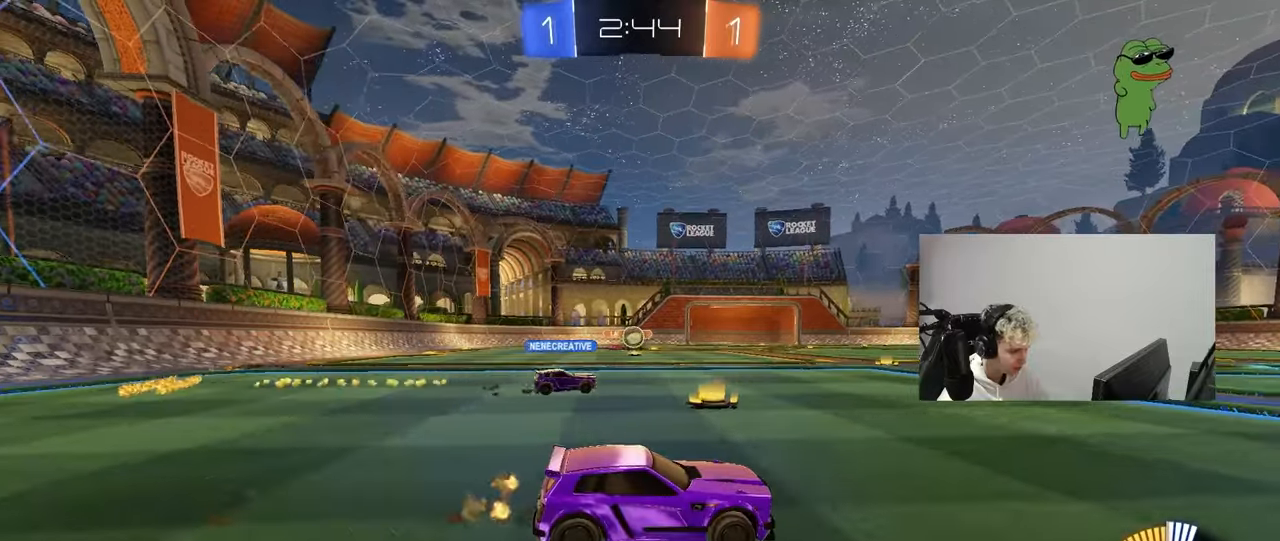
{"keys": ["a", "s"], "mouse": [], "mouse_move": "still", "events": [[50, "d", "down"], [100, "s", "up"], [383, "d", "up"], [433, "a", "down"], [483, "s", "down"]]}
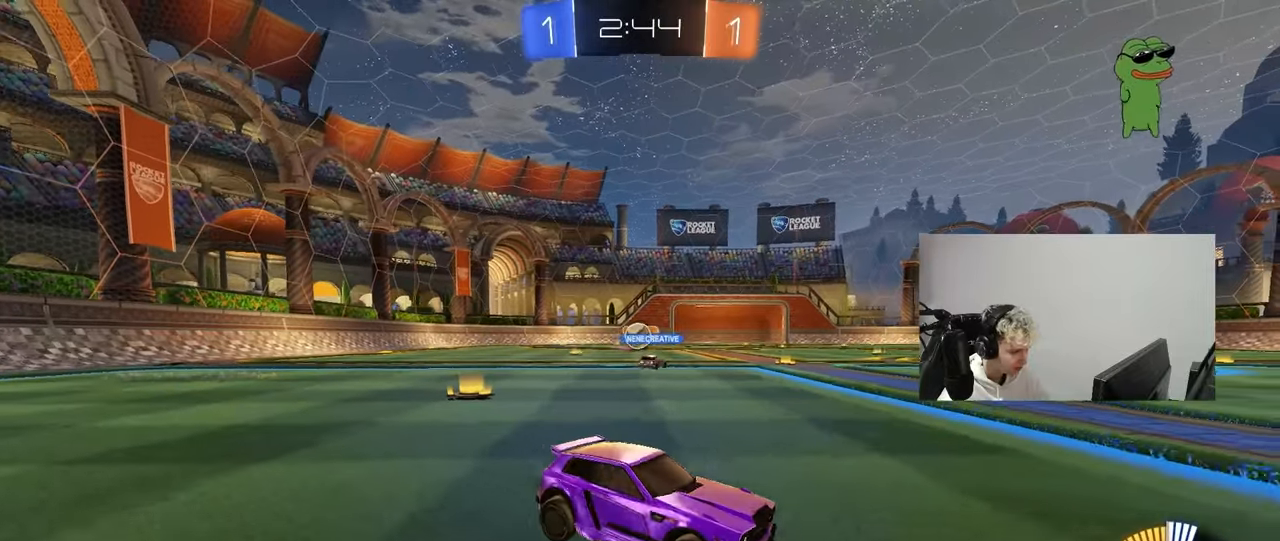
{"keys": ["a", "w"], "mouse": ["left"], "mouse_move": "still", "events": [[67, "s", "up"], [117, "a", "up"], [267, "a", "down"], [350, "w", "down"], [500, "mouse_left", "down"]]}
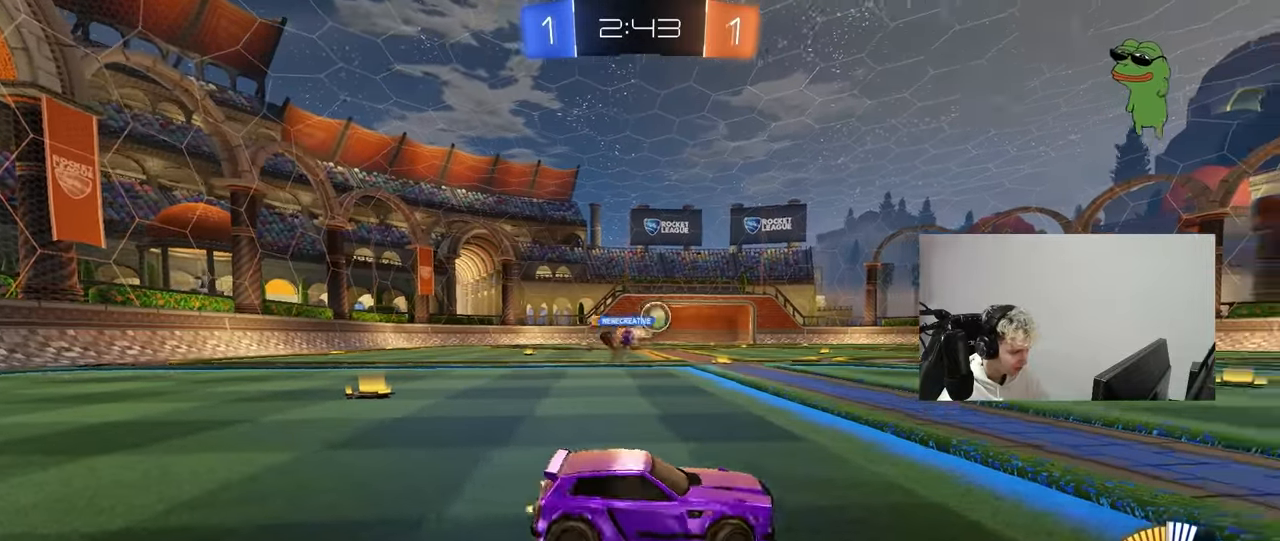
{"keys": ["a", "w"], "mouse": ["left"], "mouse_move": "still", "events": [[83, "a", "up"], [133, "d", "down"], [183, "d", "up"], [283, "a", "down"]]}
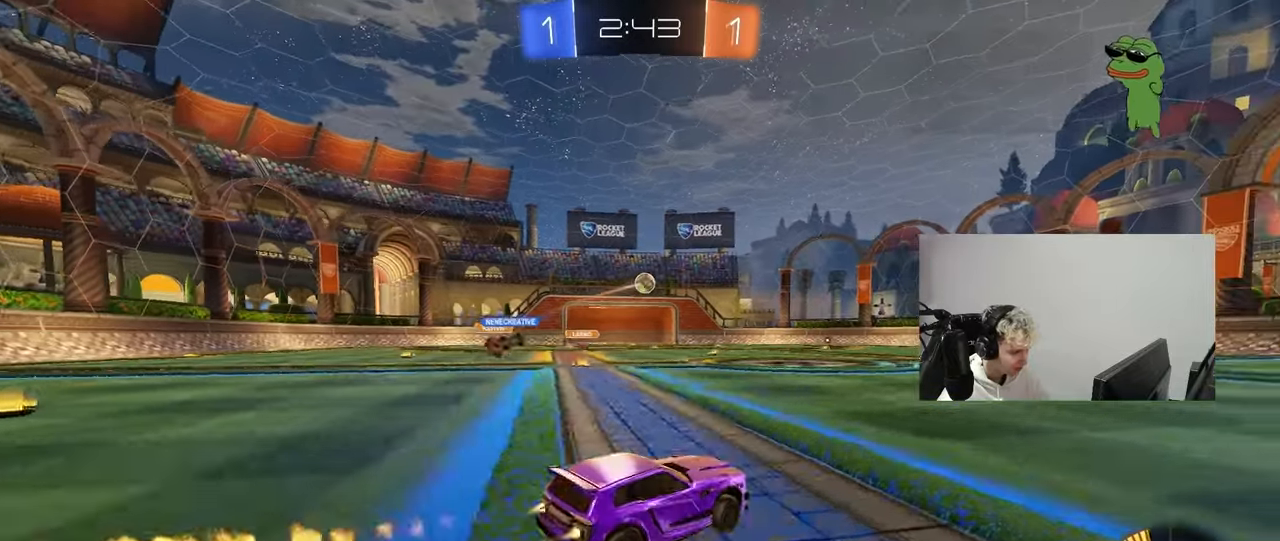
{"keys": ["d", "s", "shift"], "mouse": ["left"], "mouse_move": "up-right", "events": [[50, "mouse_right", "down"], [100, "a", "up"], [100, "d", "down"], [150, "mouse_right", "up"], [150, "shift", "down"], [200, "mouse_right", "down"], [250, "s", "down"], [250, "w", "up"], [383, "mouse_right", "up"]]}
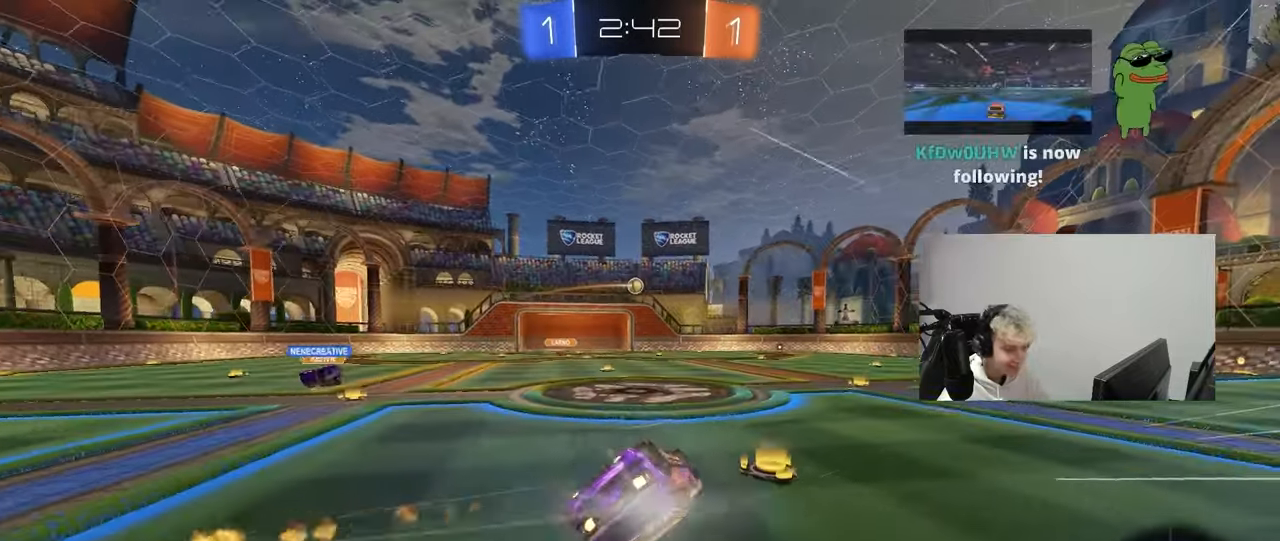
{"keys": ["d"], "mouse": [], "mouse_move": "still", "events": [[67, "mouse_left", "up"], [67, "space", "down"], [117, "s", "up"], [250, "s", "down"], [250, "space", "up"], [450, "s", "up"], [500, "shift", "up"]]}
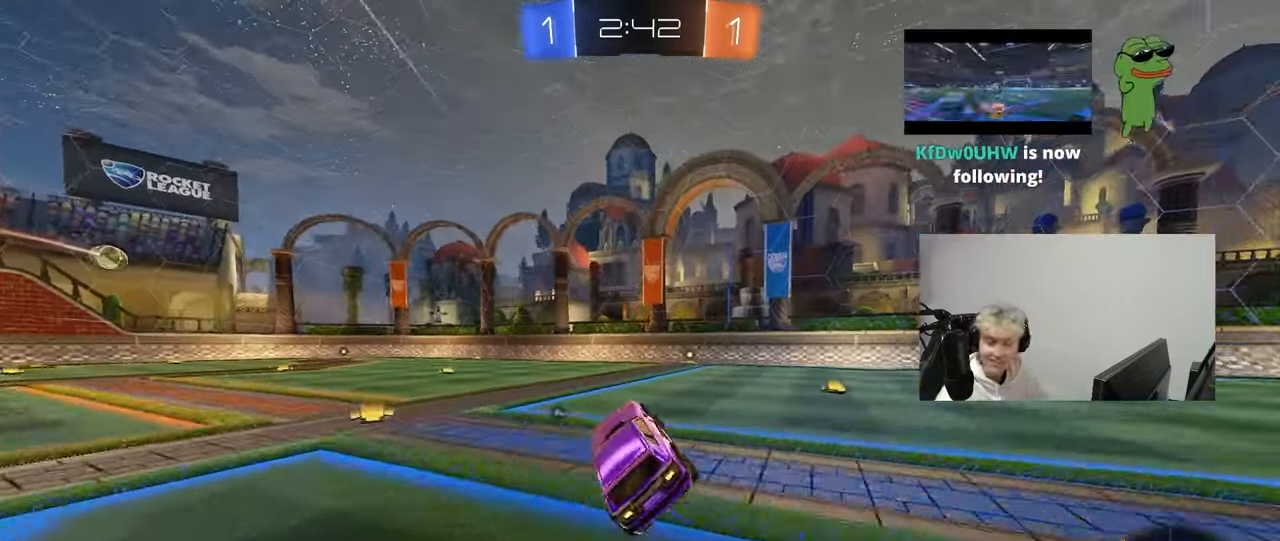
{"keys": ["space", "w"], "mouse": [], "mouse_move": "still", "events": [[33, "d", "up"], [233, "d", "down"], [233, "w", "down"], [367, "d", "up"], [467, "space", "down"]]}
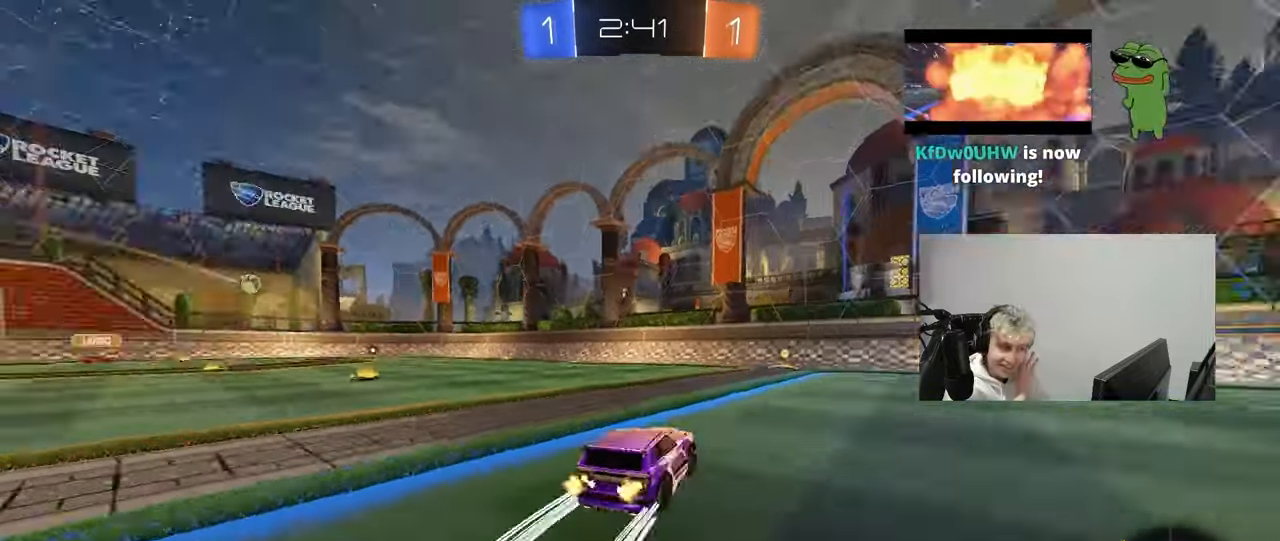
{"keys": ["d", "w"], "mouse": [], "mouse_move": "still", "events": [[100, "space", "up"], [250, "a", "down"], [383, "a", "up"], [383, "d", "down"]]}
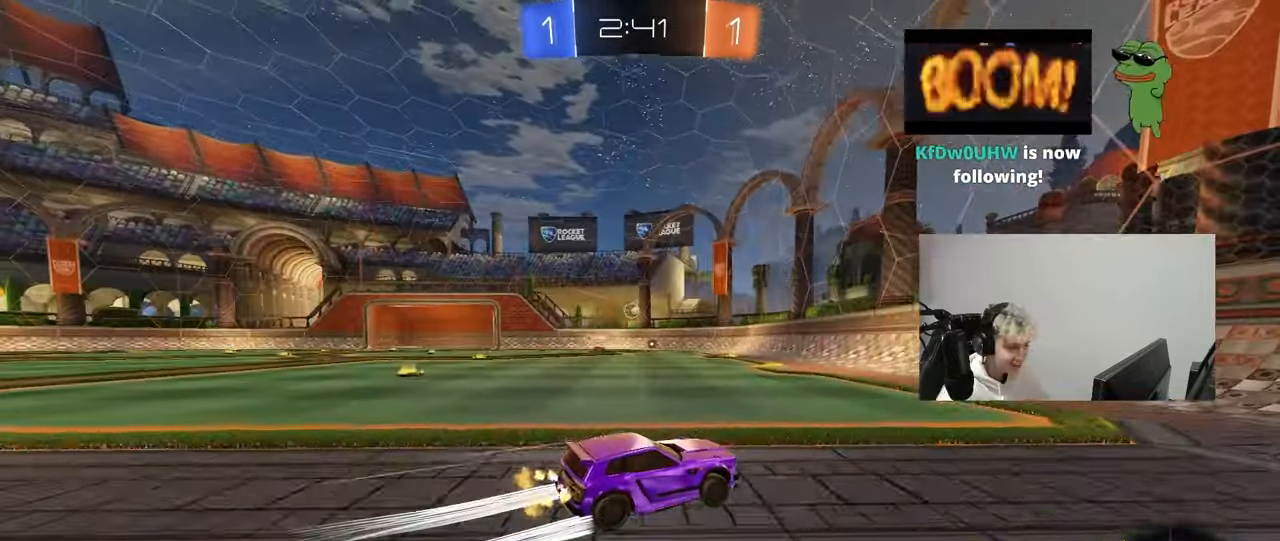
{"keys": ["a", "s"], "mouse": [], "mouse_move": "down-left", "events": [[17, "shift", "down"], [167, "shift", "up"], [217, "w", "up"], [250, "a", "down"], [250, "s", "down"], [300, "d", "up"]]}
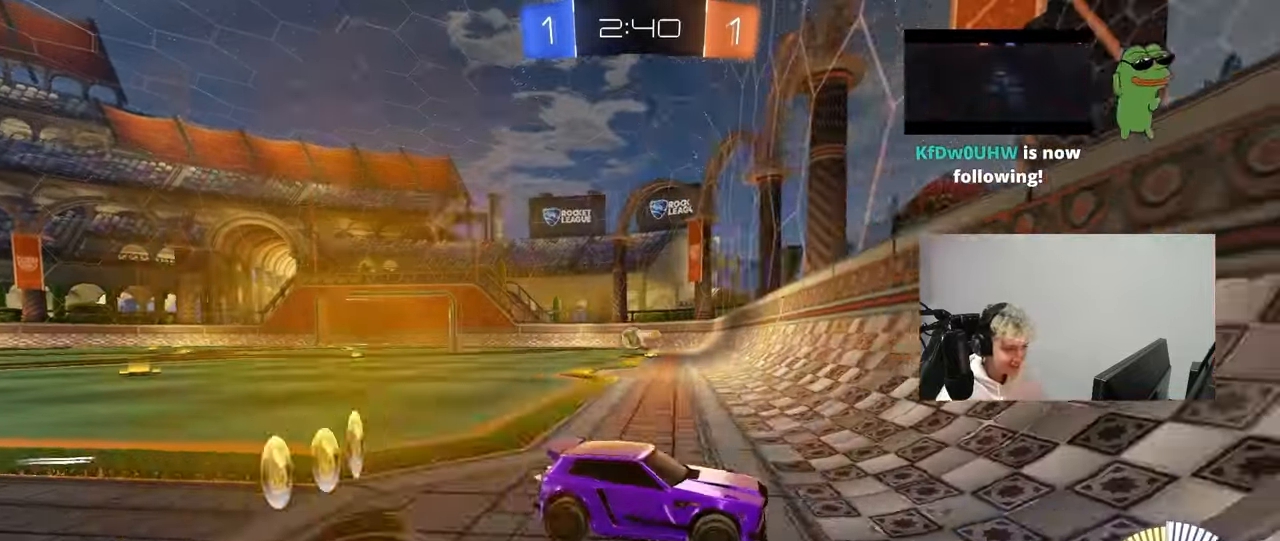
{"keys": ["d", "w"], "mouse": [], "mouse_move": "still", "events": [[33, "a", "up"], [33, "d", "down"], [33, "s", "up"], [183, "shift", "down"], [183, "w", "down"], [317, "shift", "up"]]}
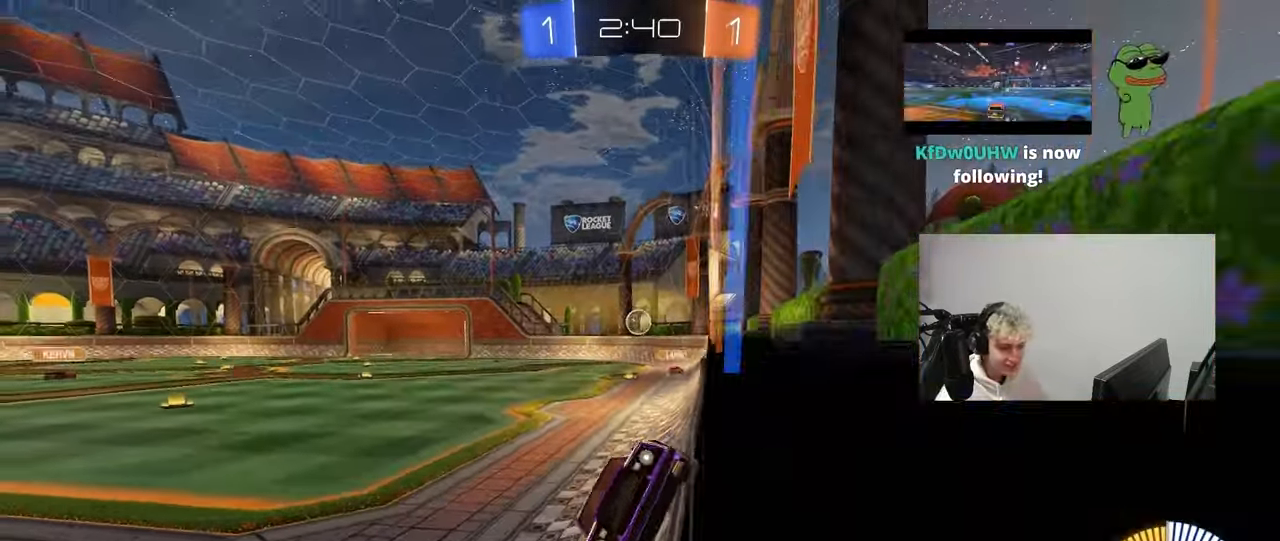
{"keys": ["w"], "mouse": [], "mouse_move": "still", "events": [[50, "d", "up"], [100, "mouse_left", "down"], [250, "d", "down"], [250, "mouse_left", "up"], [483, "d", "up"]]}
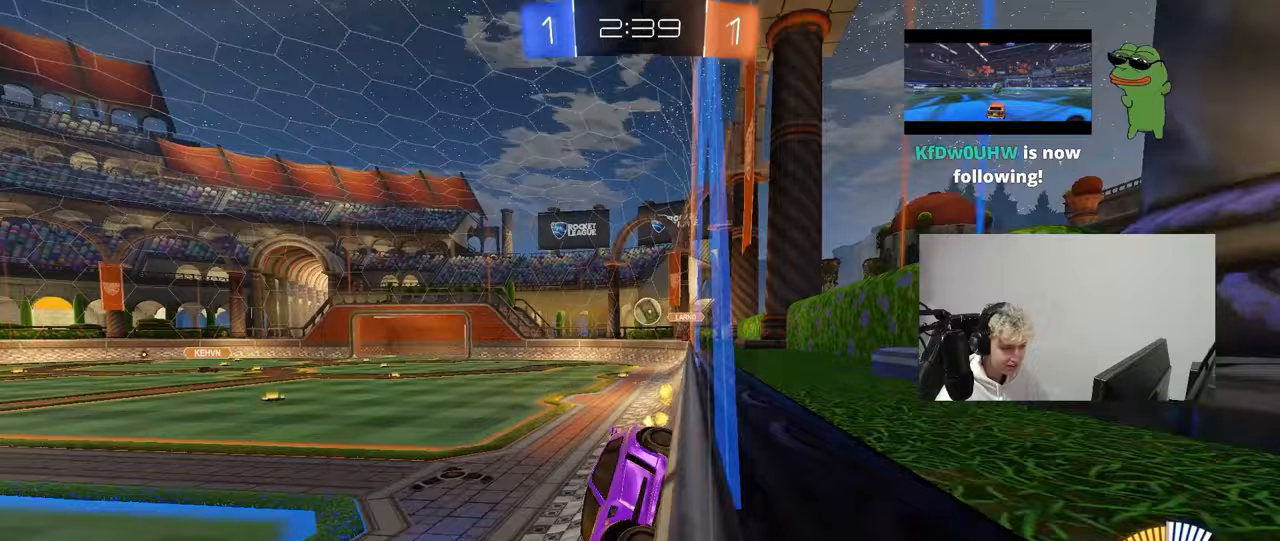
{"keys": ["s"], "mouse": [], "mouse_move": "still", "events": [[67, "d", "down"], [217, "d", "up"], [350, "w", "up"], [450, "s", "down"]]}
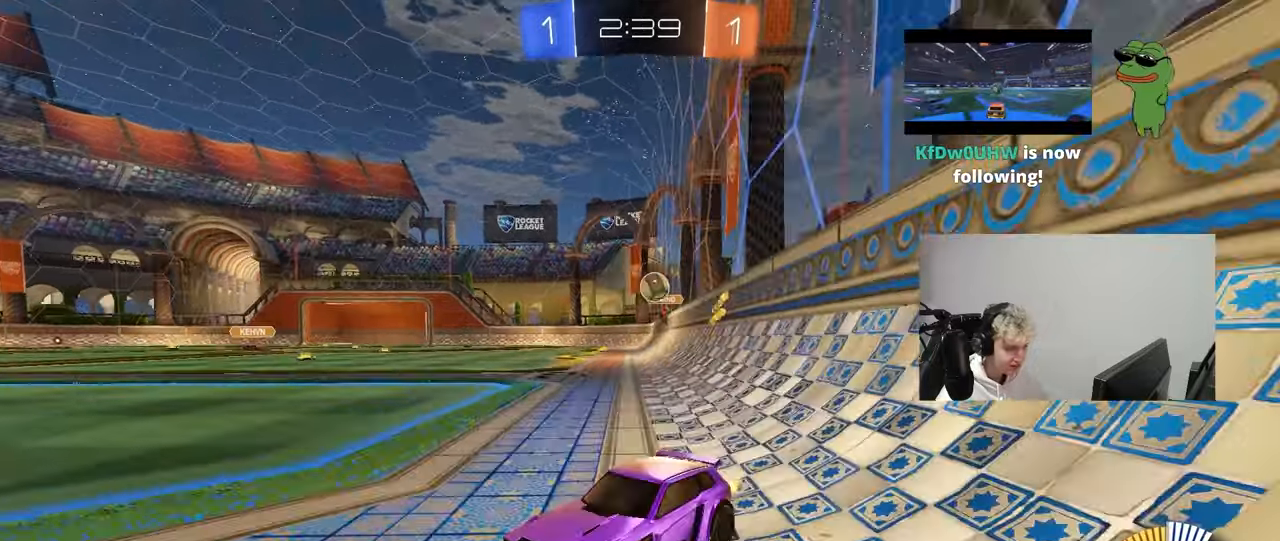
{"keys": ["w"], "mouse": [], "mouse_move": "still", "events": [[83, "s", "up"], [267, "w", "down"], [317, "d", "down"], [467, "d", "up"]]}
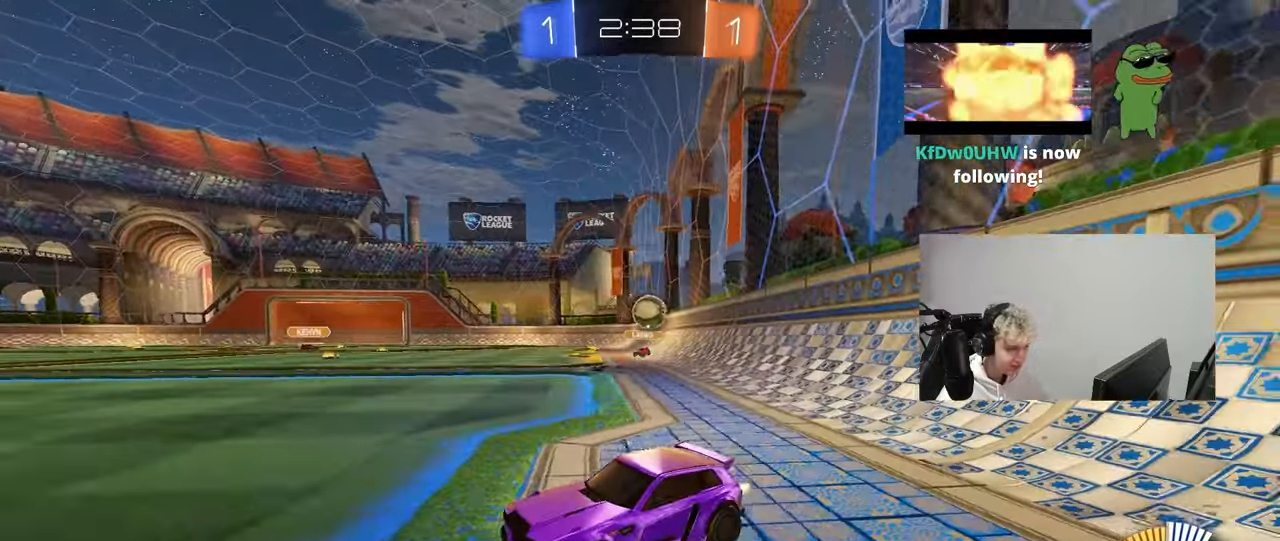
{"keys": ["a", "w"], "mouse": [], "mouse_move": "still", "events": [[100, "a", "down"], [100, "w", "up"], [283, "w", "down"]]}
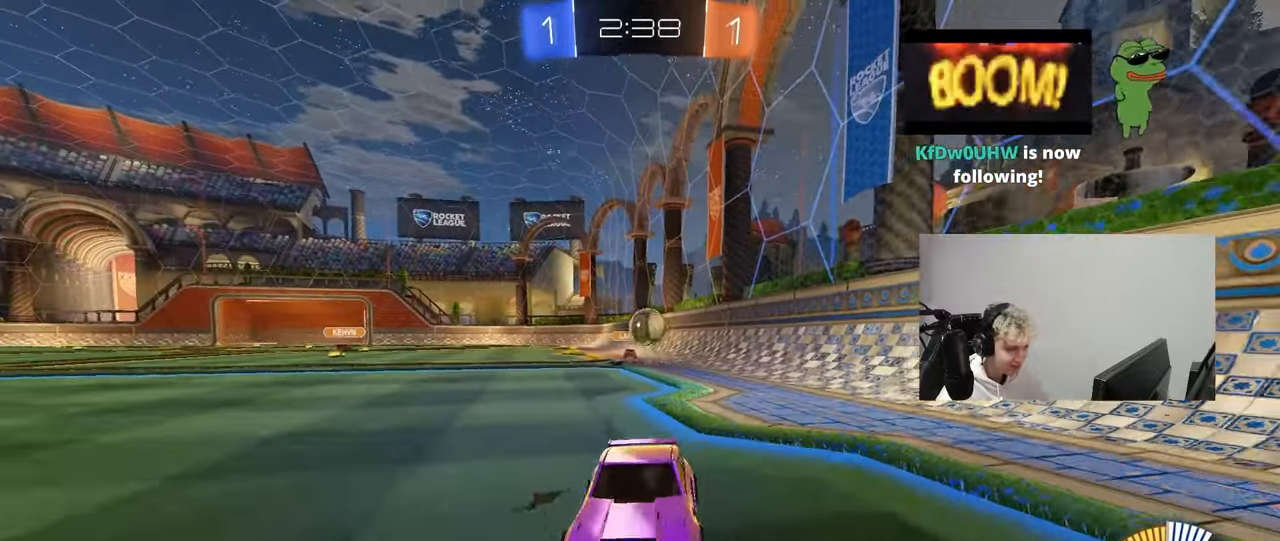
{"keys": ["w"], "mouse": [], "mouse_move": "still", "events": [[17, "a", "up"], [17, "w", "up"], [117, "d", "down"], [117, "s", "down"], [167, "d", "up"], [217, "a", "down"], [267, "a", "up"], [267, "s", "up"], [400, "w", "down"]]}
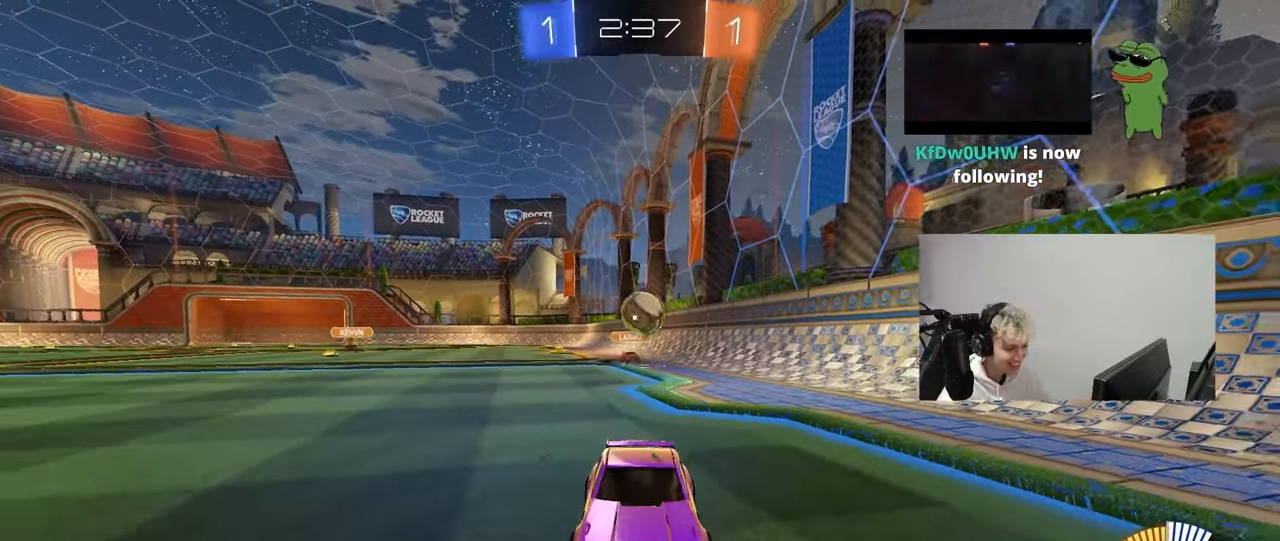
{"keys": [], "mouse": [], "mouse_move": "still", "events": [[33, "mouse_left", "down"], [83, "d", "down"], [183, "d", "up"], [267, "mouse_left", "up"], [500, "w", "up"]]}
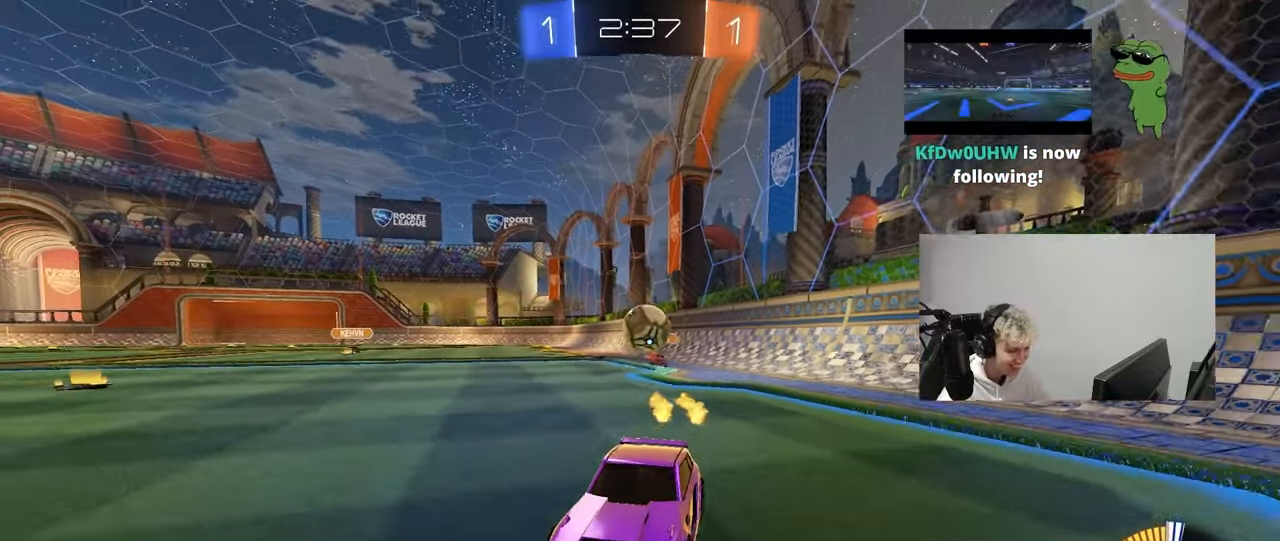
{"keys": [], "mouse": [], "mouse_move": "still", "events": [[50, "d", "down"], [150, "mouse_right", "down"], [150, "s", "down"], [383, "mouse_left", "down"], [383, "mouse_right", "up"], [383, "s", "up"], [483, "d", "up"], [483, "mouse_left", "up"]]}
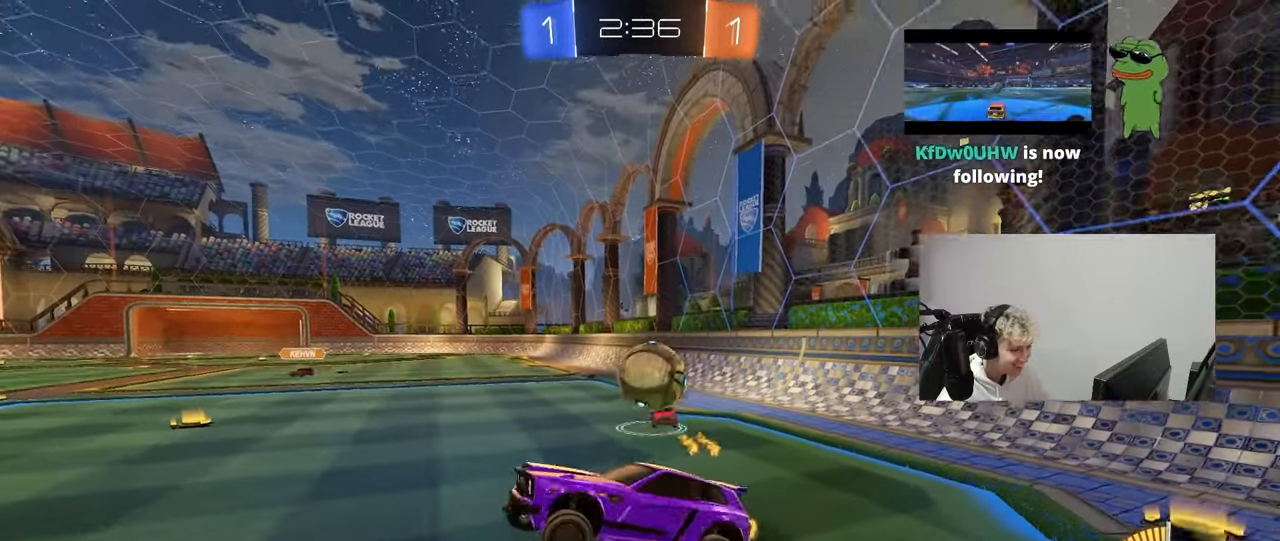
{"keys": ["a", "shift", "w"], "mouse": ["left", "right"], "mouse_move": "down", "events": [[117, "d", "down"], [167, "a", "down"], [167, "s", "down"], [267, "a", "up"], [267, "d", "up"], [300, "mouse_left", "down"], [300, "s", "up"], [350, "shift", "down"], [450, "a", "down"], [450, "w", "down"], [500, "mouse_right", "down"]]}
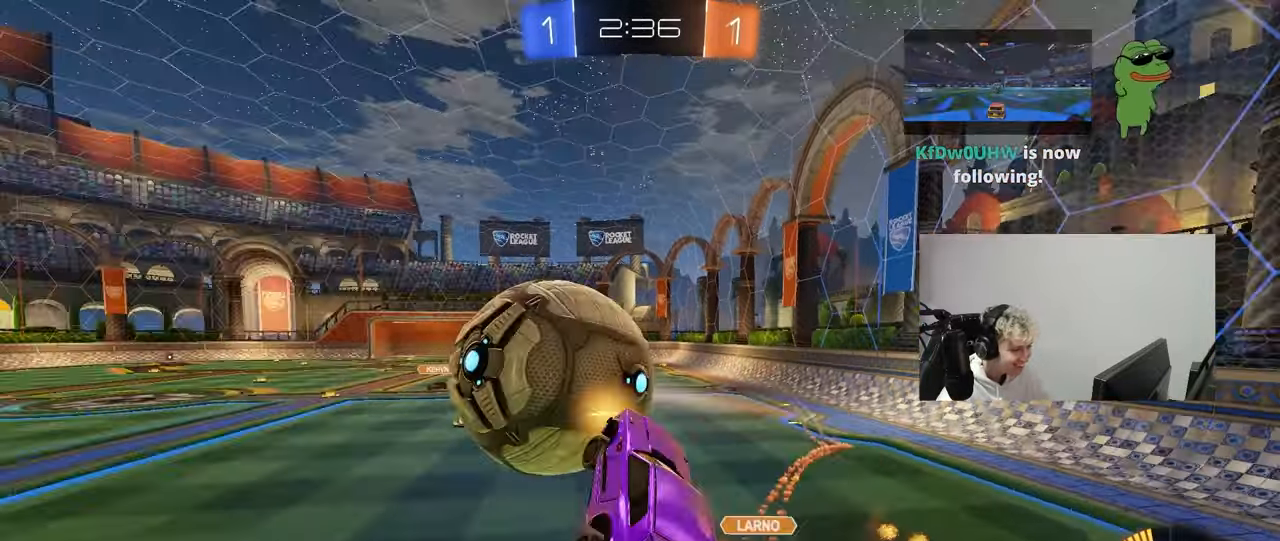
{"keys": ["a", "d", "s", "shift"], "mouse": [], "mouse_move": "up", "events": [[83, "s", "down"], [83, "w", "up"], [183, "mouse_right", "up"], [417, "mouse_left", "up"], [467, "d", "down"]]}
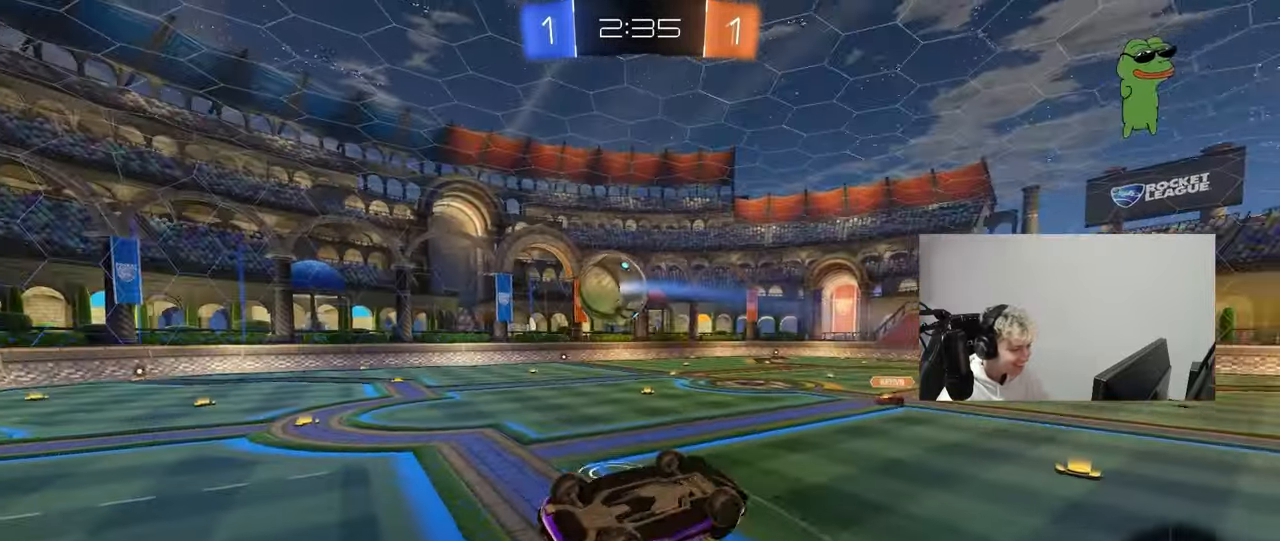
{"keys": ["a", "w"], "mouse": [], "mouse_move": "still", "events": [[50, "d", "up"], [100, "s", "up"], [333, "w", "down"], [383, "shift", "up"]]}
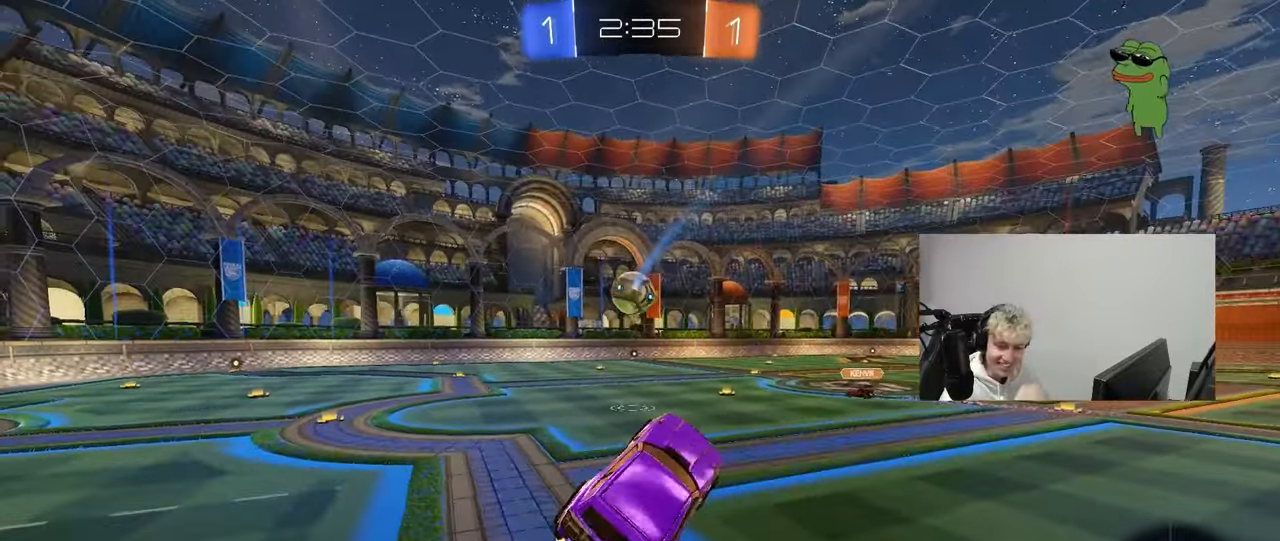
{"keys": ["a", "w"], "mouse": [], "mouse_move": "still", "events": [[17, "a", "up"], [17, "w", "up"], [350, "a", "down"], [400, "w", "down"]]}
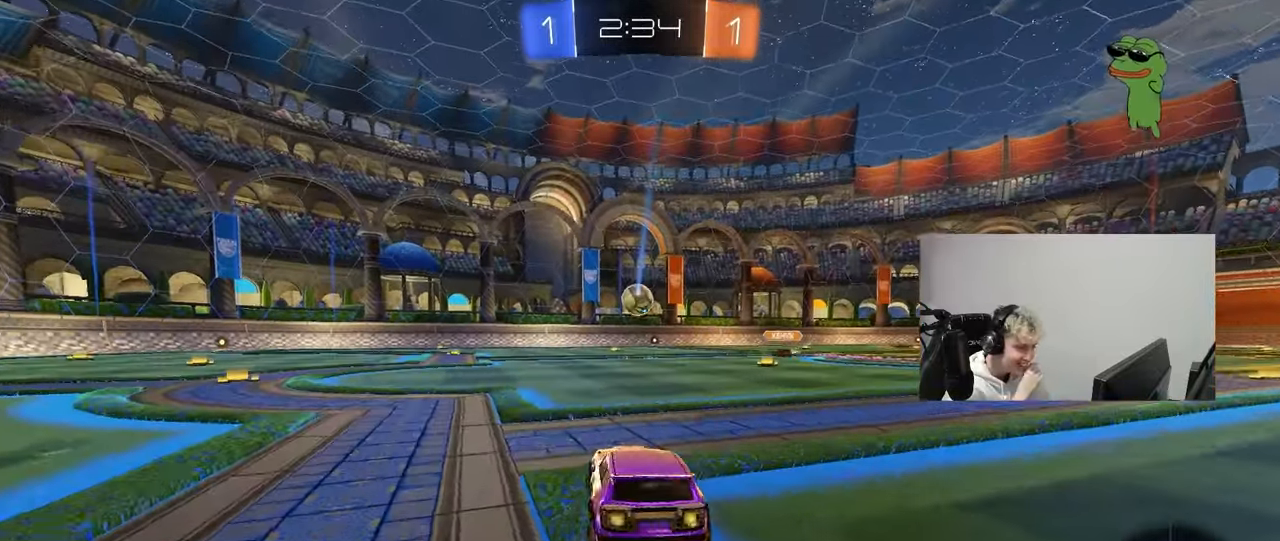
{"keys": ["w"], "mouse": [], "mouse_move": "still", "events": [[233, "a", "up"]]}
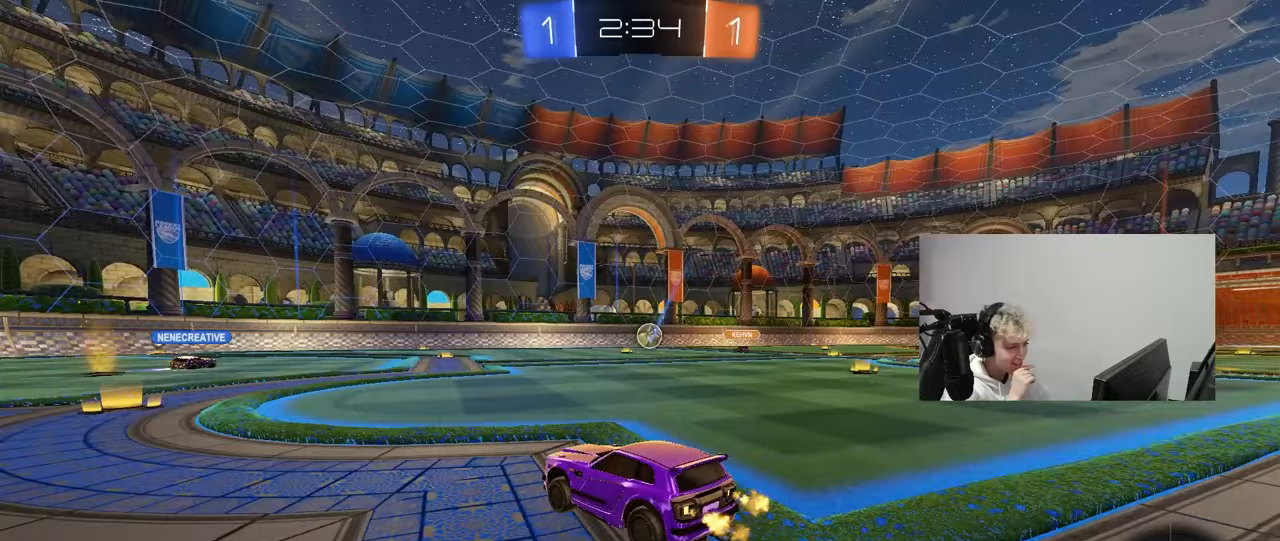
{"keys": ["a", "w"], "mouse": [], "mouse_move": "still", "events": [[100, "a", "down"], [283, "a", "up"], [483, "a", "down"]]}
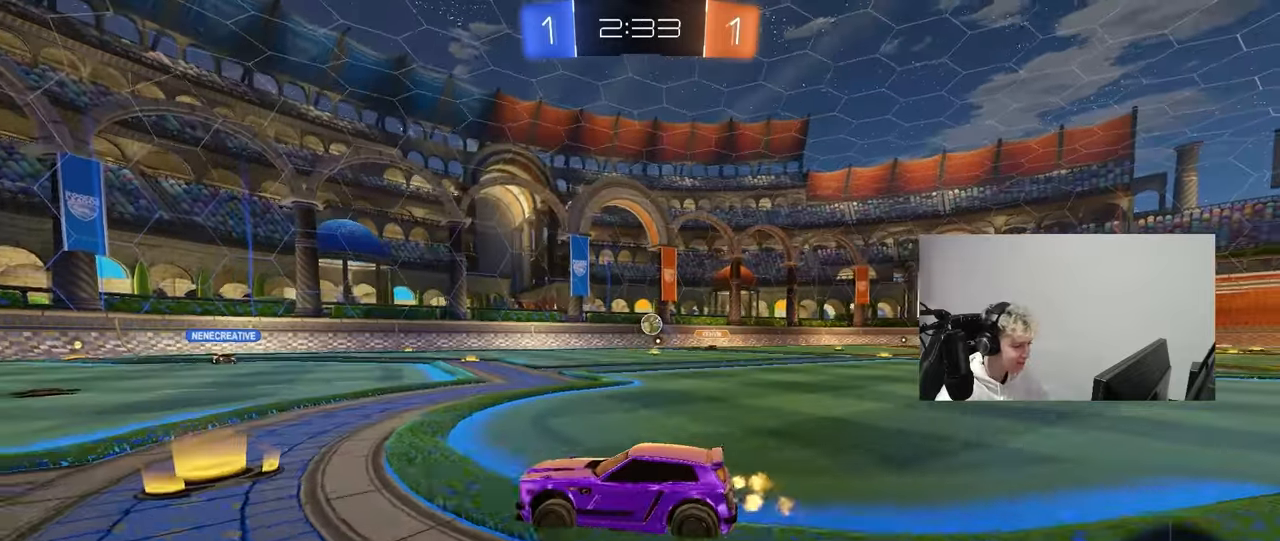
{"keys": ["w"], "mouse": [], "mouse_move": "still", "events": [[300, "a", "up"]]}